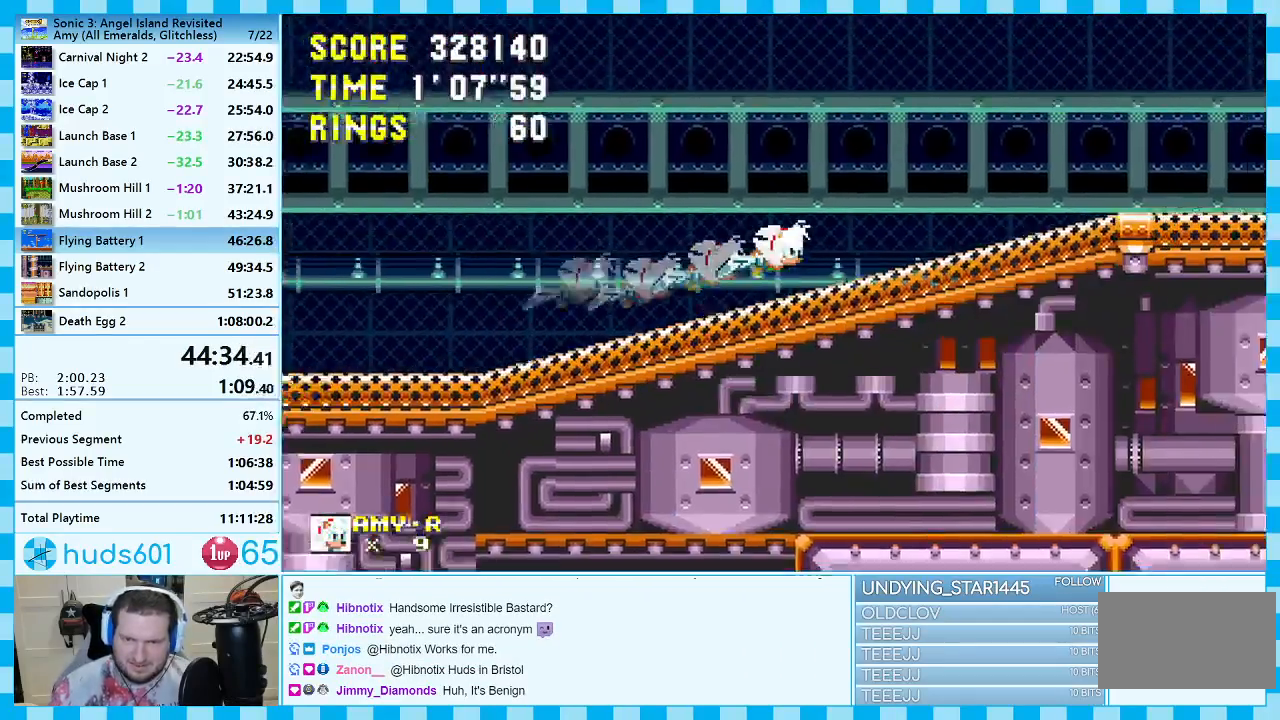
Gameplay with a controller (Xbox layout); each line is a JSON object with the inputs held at the frame after it. "events" lists button and stick changes between this image and that frame as [ms after this image, input, new state], when the widget could be followed in between. Not read: L2 L3 R2 R3.
{"buttons": ["A", "DPAD_RIGHT"], "events": [[50, "A", "down"], [300, "A", "up"], [350, "A", "down"]]}
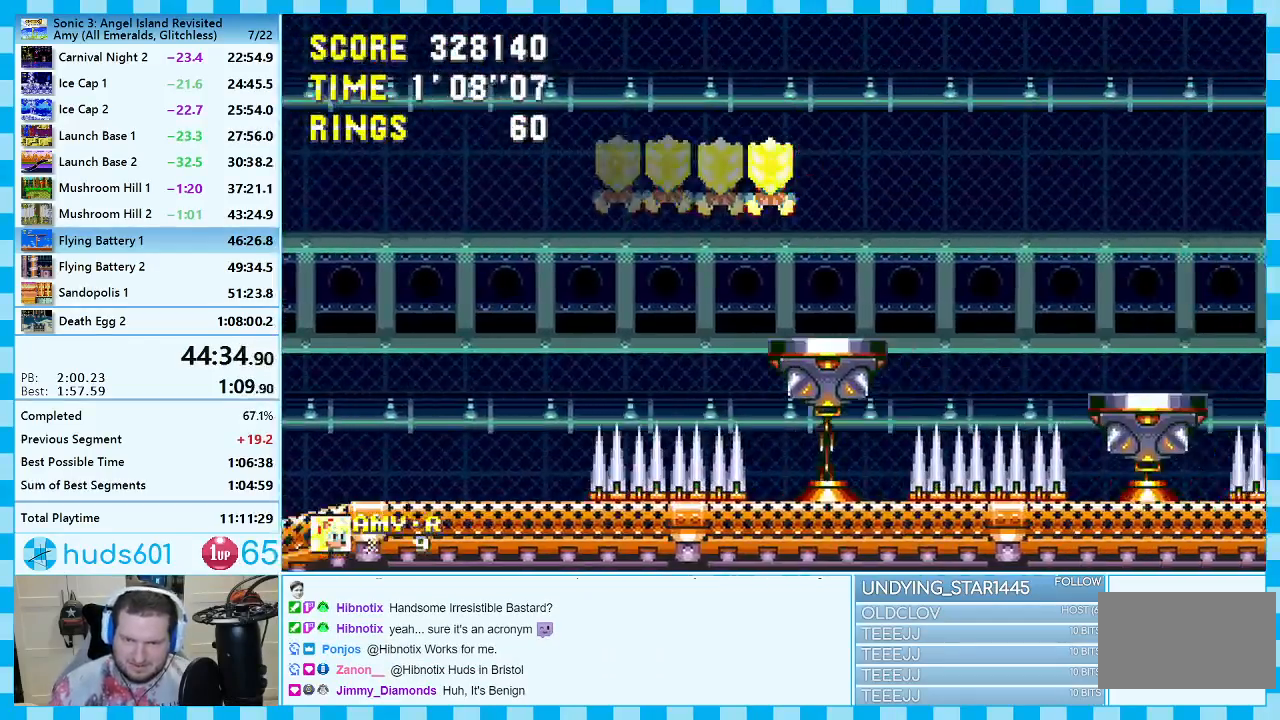
{"buttons": [], "events": [[50, "A", "up"], [417, "DPAD_RIGHT", "up"]]}
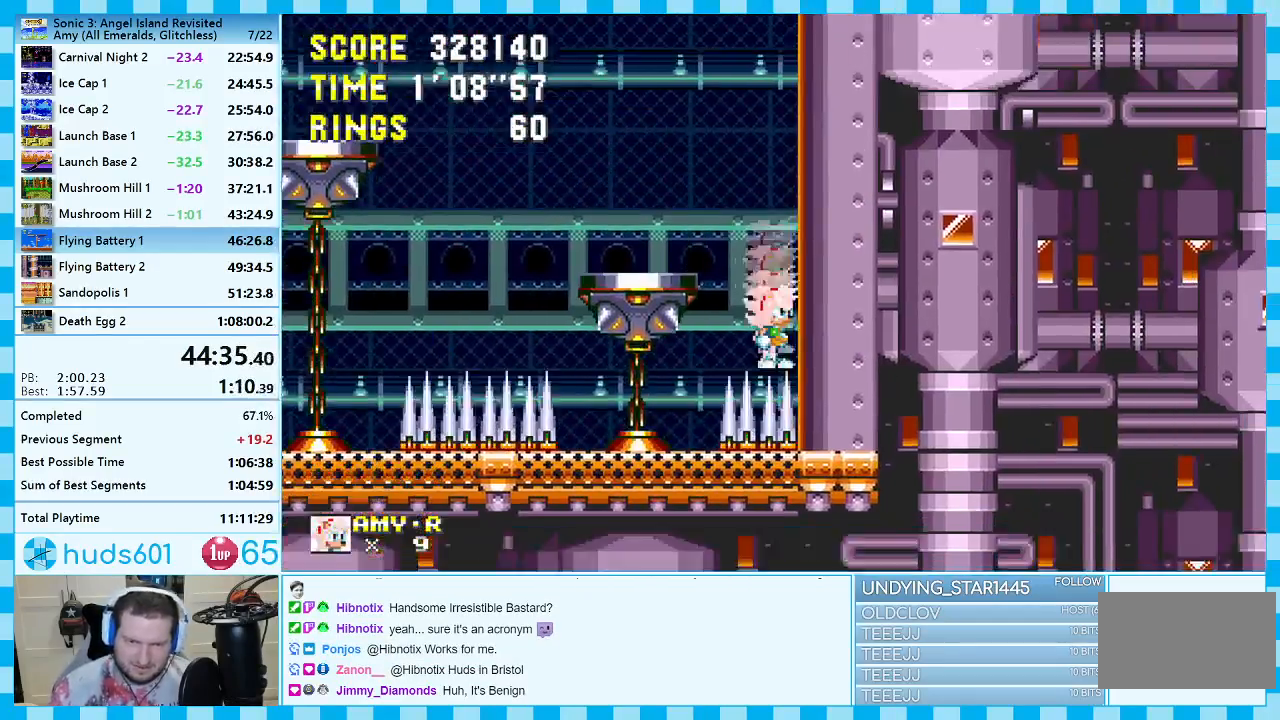
{"buttons": ["A", "DPAD_RIGHT"], "events": [[17, "DPAD_UP", "down"], [133, "A", "down"], [283, "DPAD_RIGHT", "down"], [317, "DPAD_UP", "up"]]}
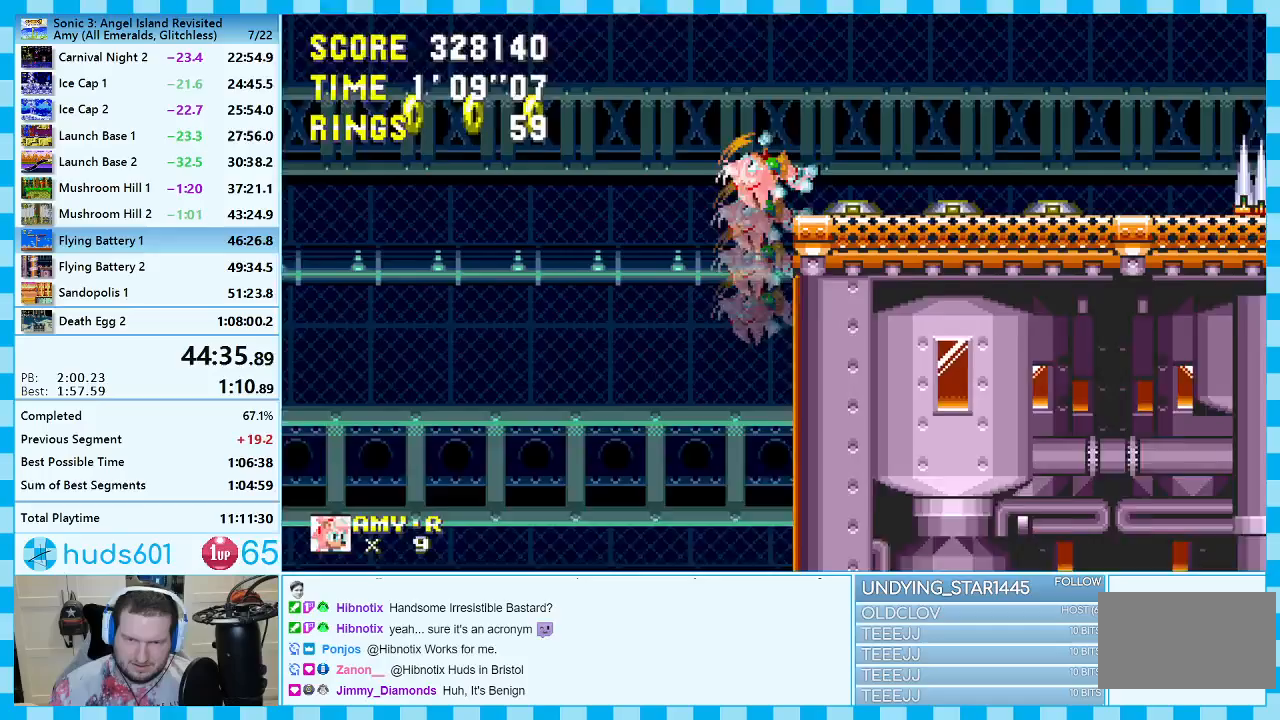
{"buttons": ["DPAD_RIGHT"], "events": [[17, "A", "up"]]}
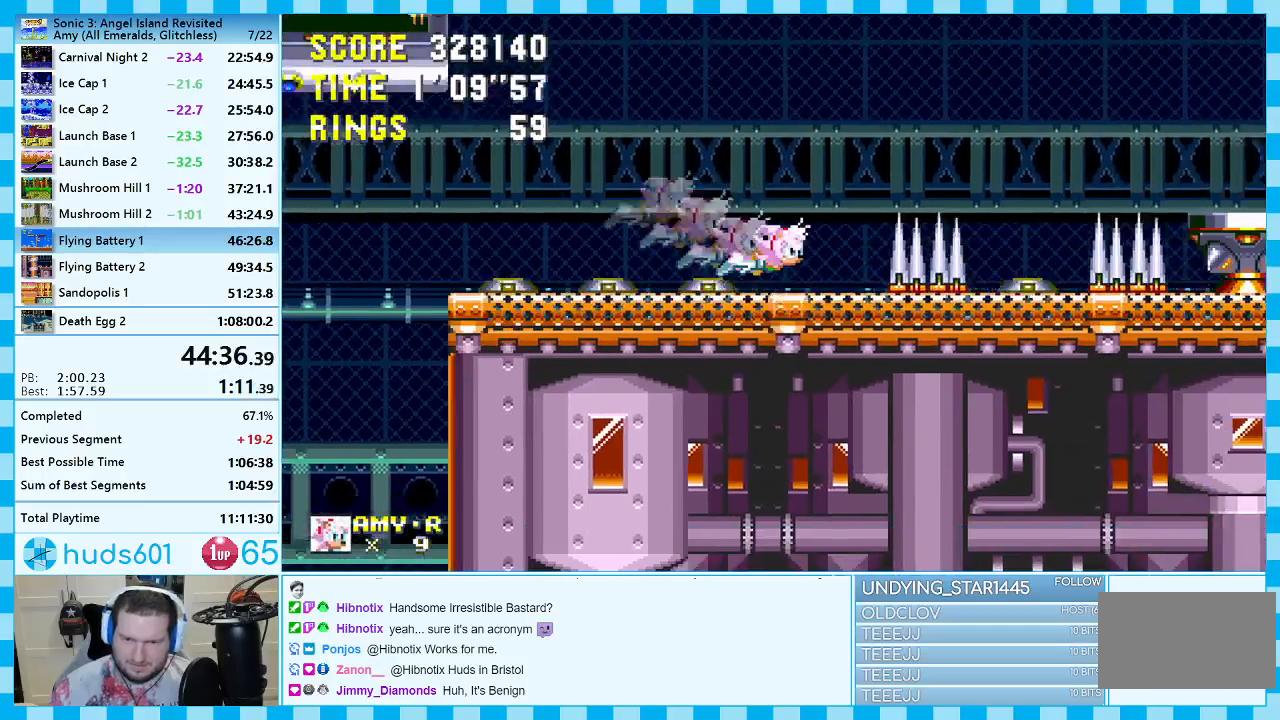
{"buttons": ["DPAD_DOWN"], "events": [[67, "DPAD_RIGHT", "up"], [83, "DPAD_DOWN", "down"], [133, "A", "down"], [217, "A", "up"]]}
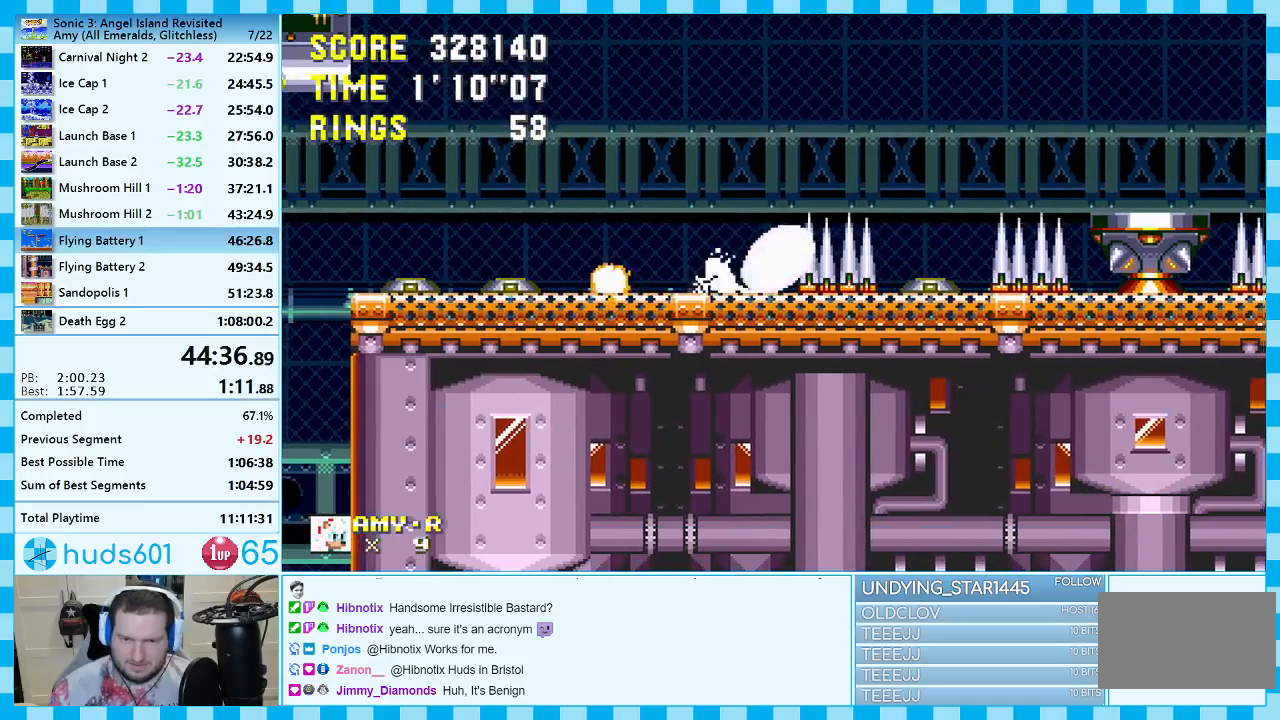
{"buttons": ["DPAD_DOWN"], "events": []}
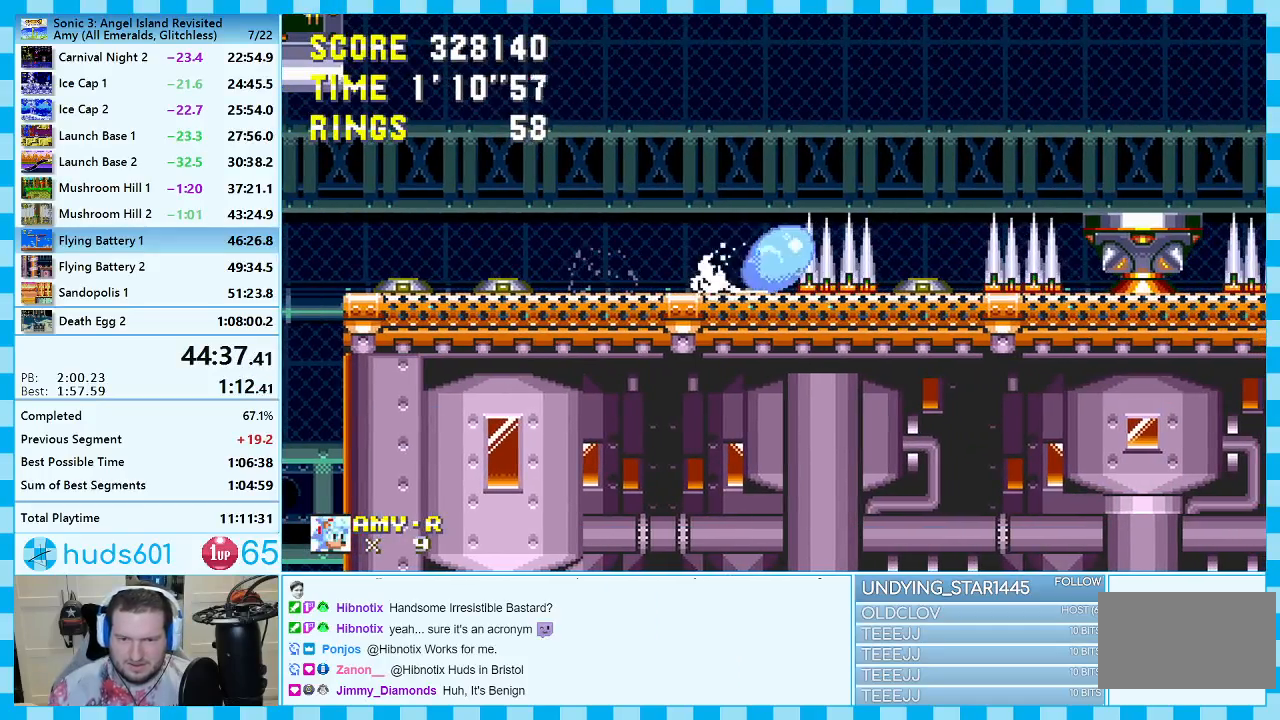
{"buttons": ["DPAD_DOWN"], "events": []}
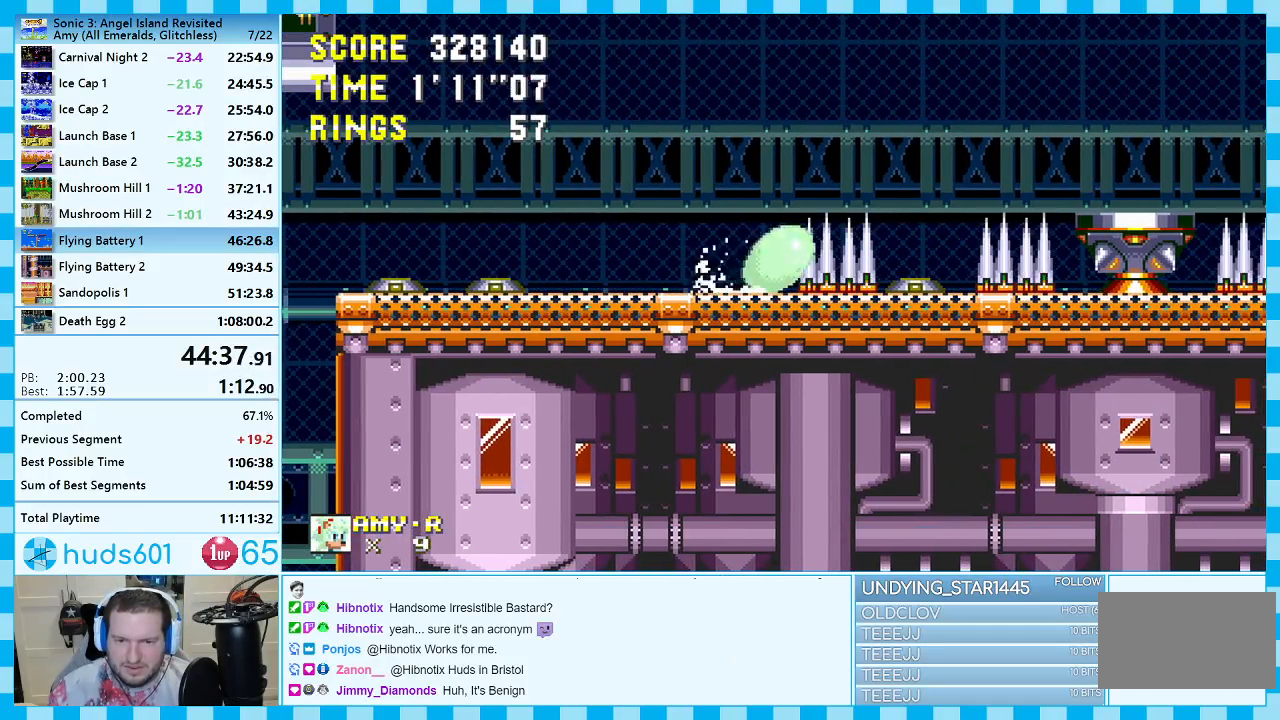
{"buttons": ["DPAD_DOWN"], "events": []}
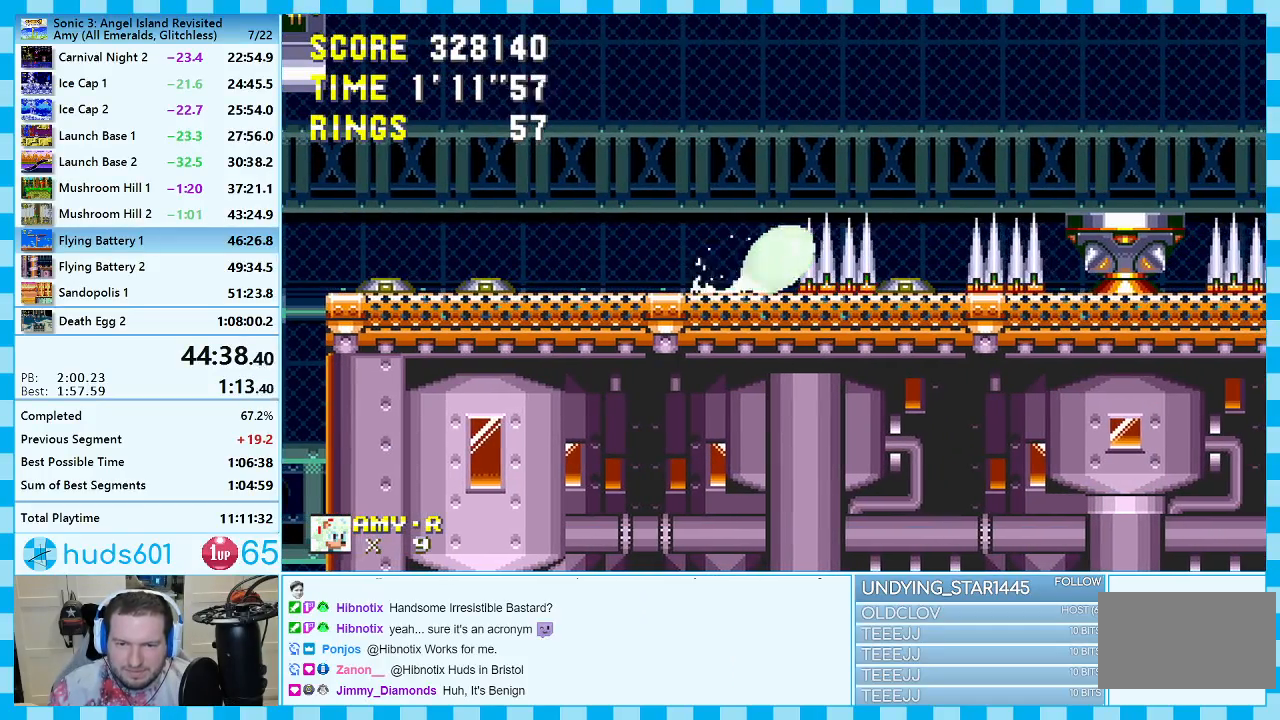
{"buttons": ["DPAD_DOWN"], "events": []}
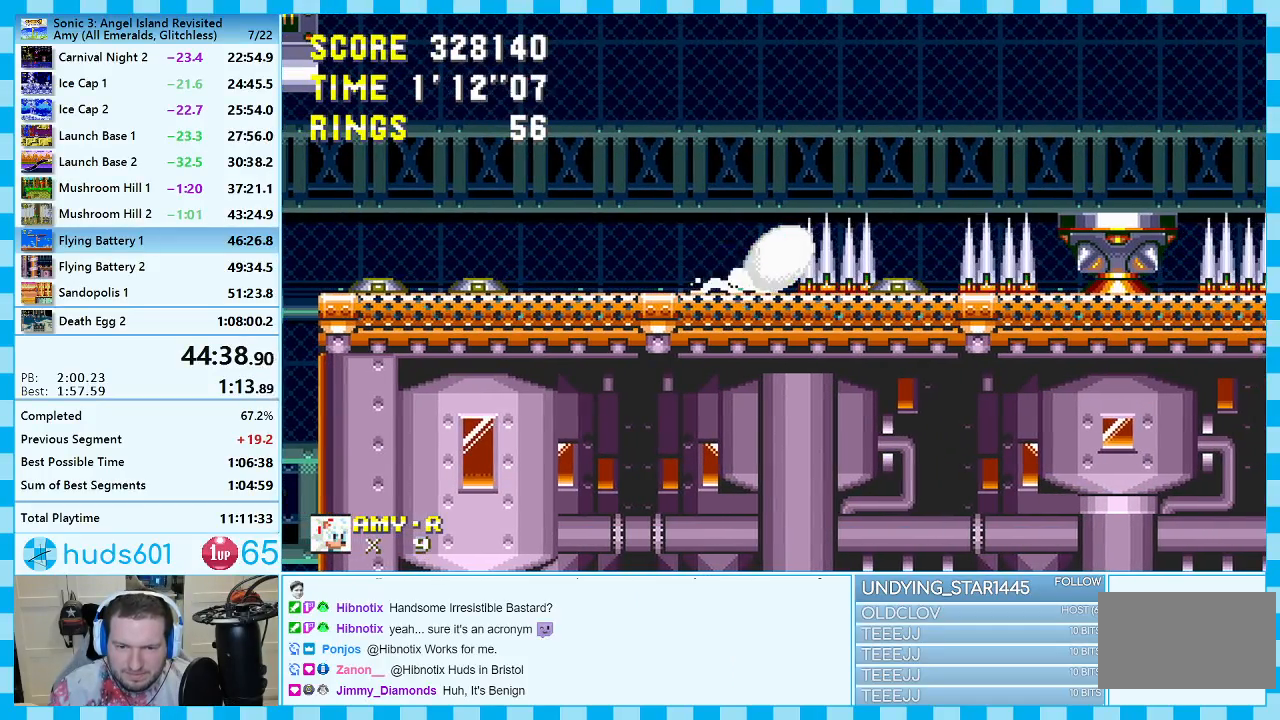
{"buttons": ["DPAD_DOWN"], "events": [[50, "C", "down"], [100, "C", "up"], [133, "A", "down"], [200, "A", "up"], [200, "B", "down"], [200, "C", "down"], [217, "B", "up"], [217, "C", "up"], [267, "A", "down"], [317, "C", "down"], [333, "A", "up"], [333, "B", "down"], [350, "B", "up"], [383, "A", "down"], [383, "C", "up"], [417, "A", "up"], [417, "C", "down"], [450, "B", "down"], [483, "B", "up"], [500, "C", "up"]]}
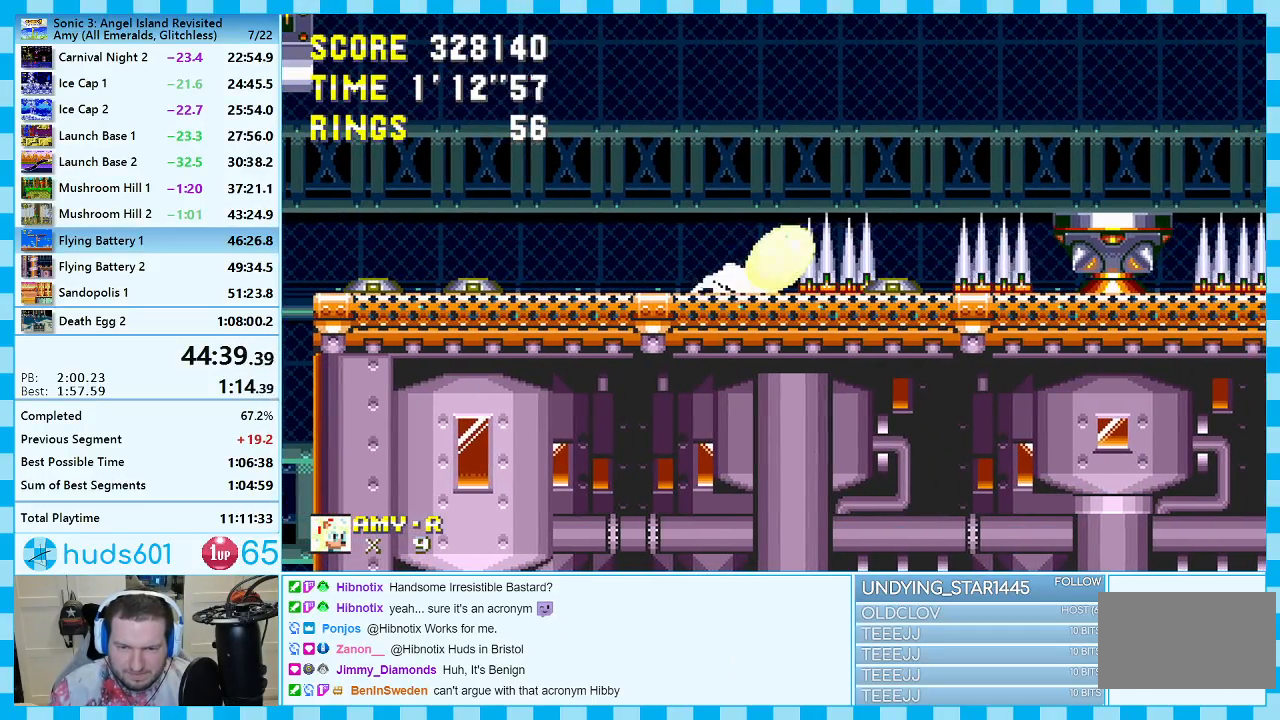
{"buttons": ["A", "B", "DPAD_DOWN"], "events": [[17, "A", "down"], [50, "A", "up"], [50, "C", "down"], [67, "B", "down"], [100, "B", "up"], [100, "C", "up"], [117, "A", "down"], [167, "B", "down"], [167, "C", "down"], [183, "A", "up"], [217, "B", "up"], [233, "A", "down"], [233, "C", "up"], [283, "C", "down"], [300, "A", "up"], [300, "B", "down"], [333, "B", "up"], [333, "C", "up"], [350, "A", "down"], [383, "B", "down"], [383, "C", "down"], [400, "A", "up"], [450, "A", "down"], [483, "C", "up"]]}
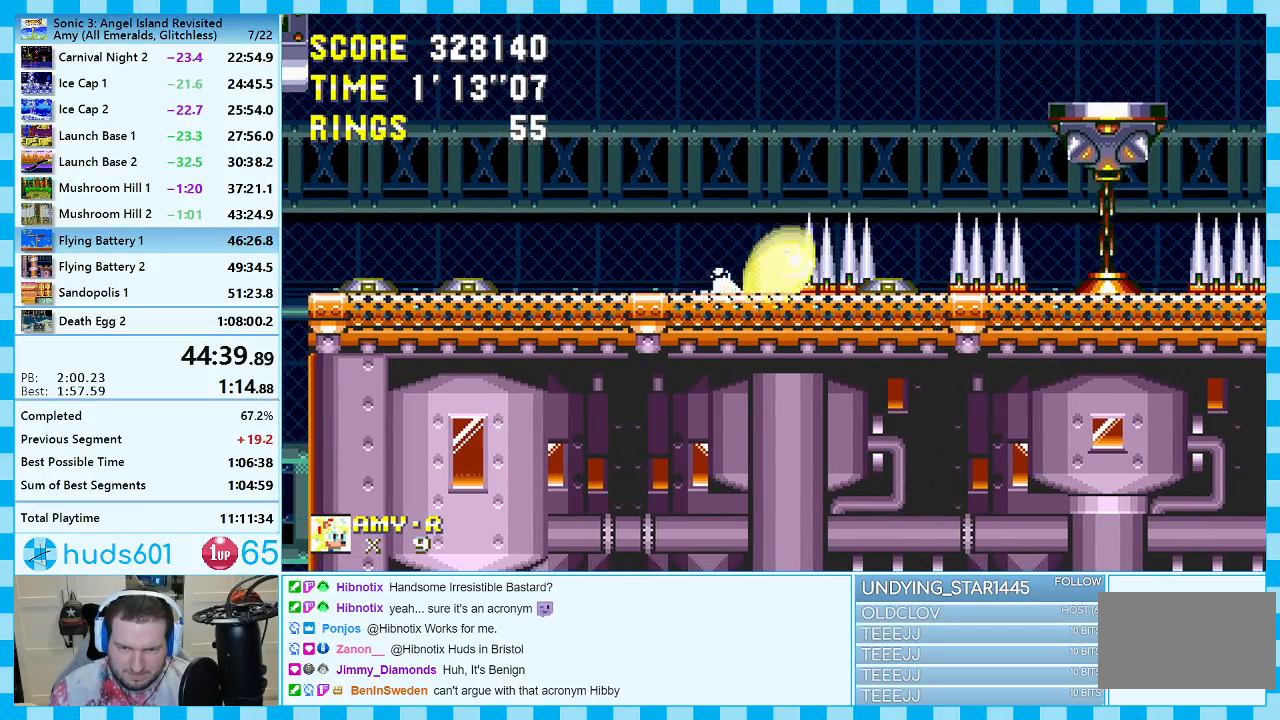
{"buttons": ["DPAD_RIGHT"], "events": [[17, "A", "up"], [17, "C", "down"], [33, "B", "up"], [83, "A", "down"], [100, "B", "down"], [133, "B", "up"], [133, "C", "up"], [167, "A", "up"], [267, "DPAD_DOWN", "up"], [333, "DPAD_RIGHT", "down"]]}
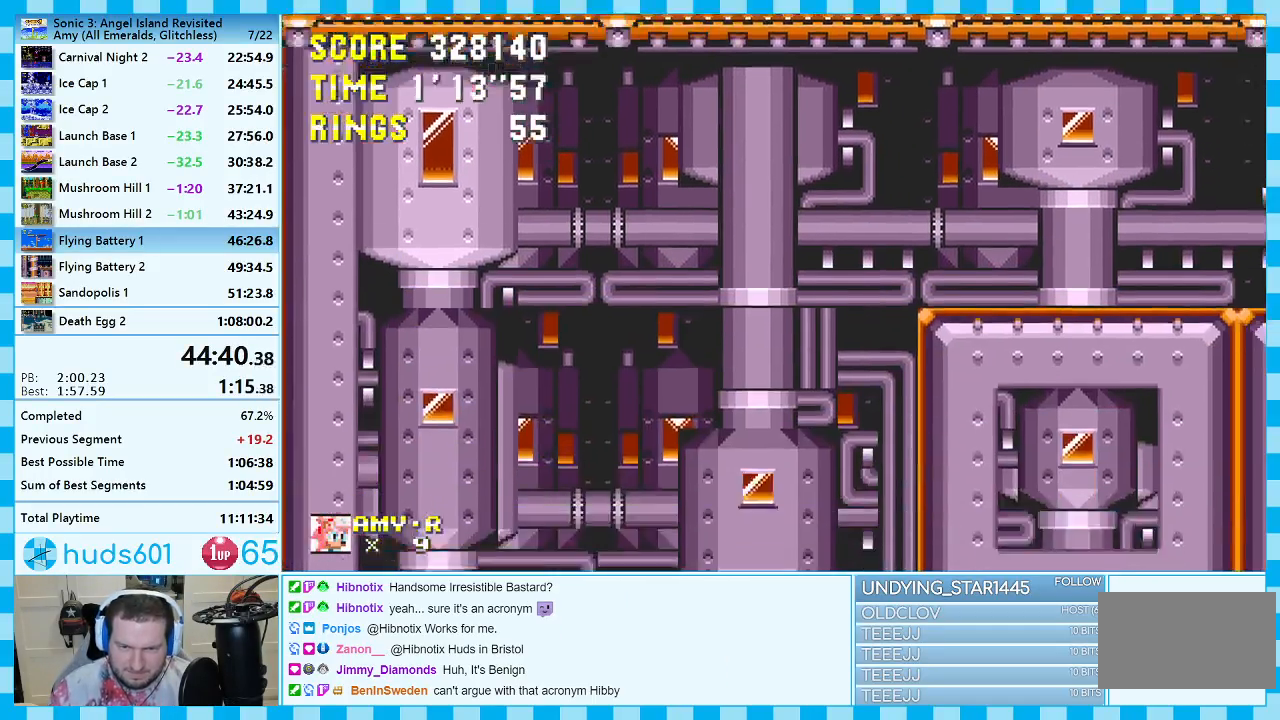
{"buttons": ["DPAD_RIGHT"], "events": []}
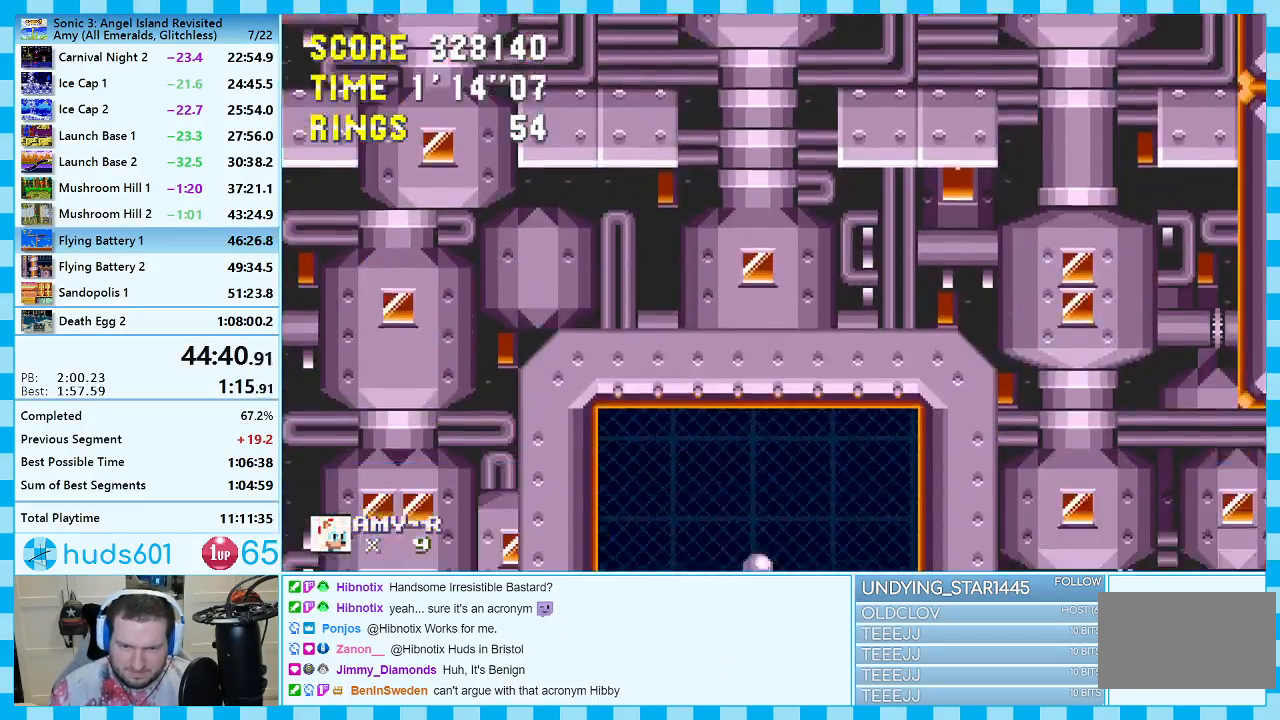
{"buttons": ["DPAD_RIGHT"], "events": [[250, "A", "down"], [417, "A", "up"]]}
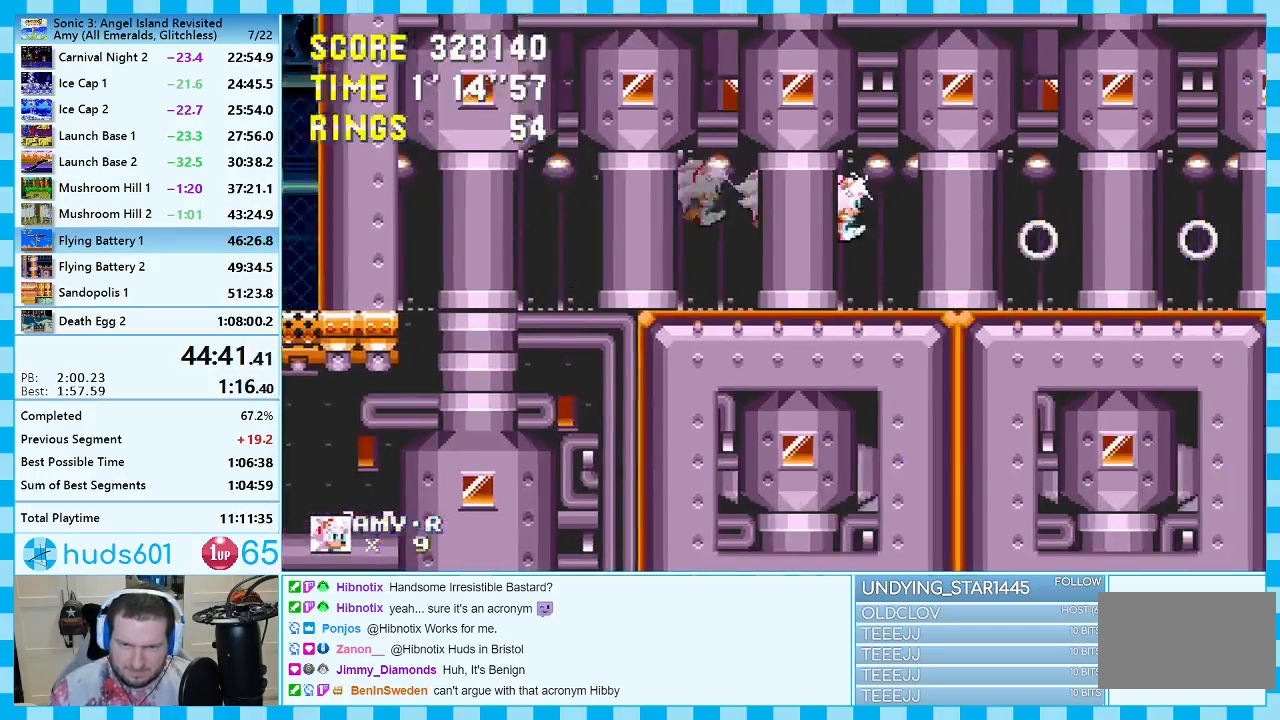
{"buttons": ["A", "DPAD_RIGHT"], "events": [[500, "A", "down"]]}
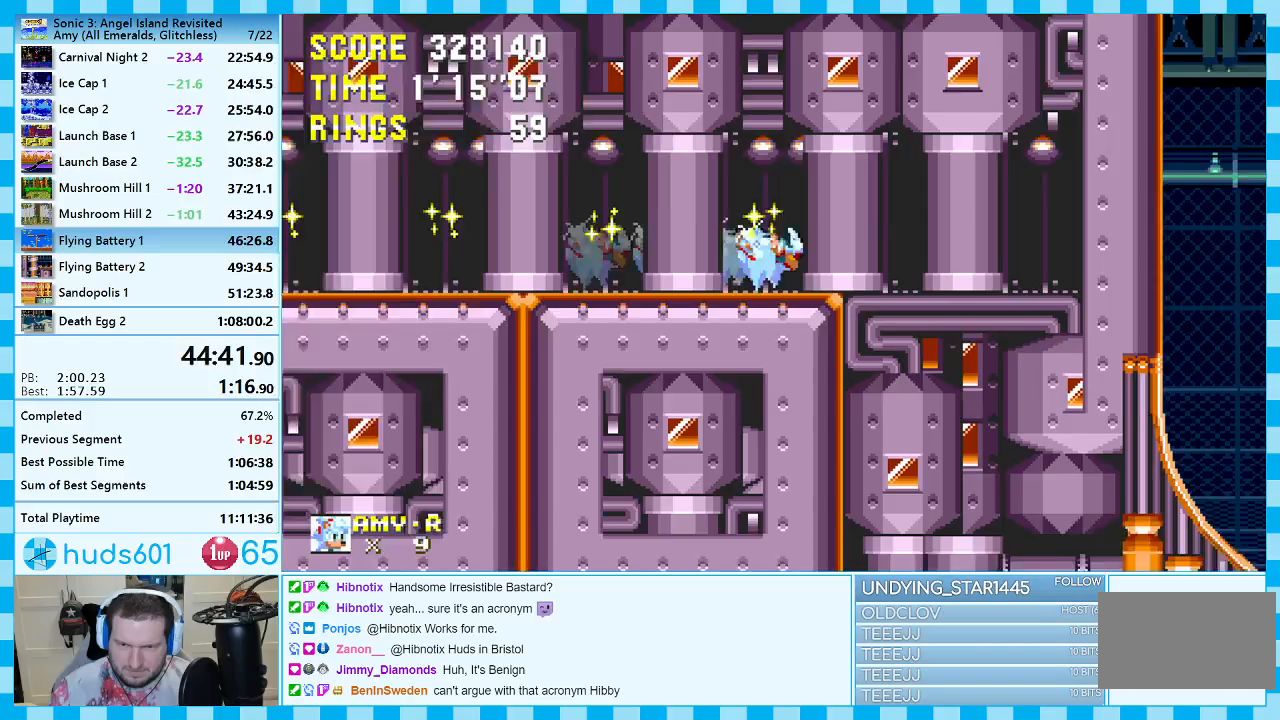
{"buttons": ["A", "DPAD_RIGHT"], "events": [[117, "A", "up"], [167, "A", "down"]]}
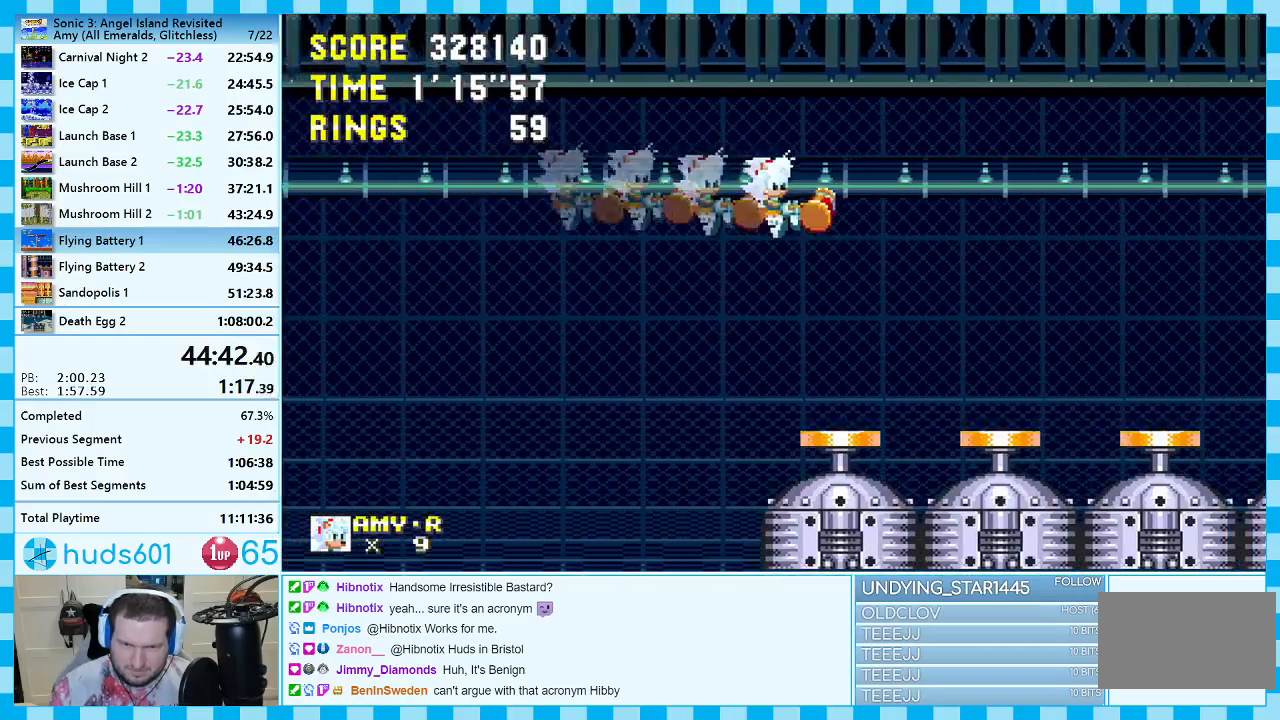
{"buttons": ["A", "DPAD_RIGHT"], "events": []}
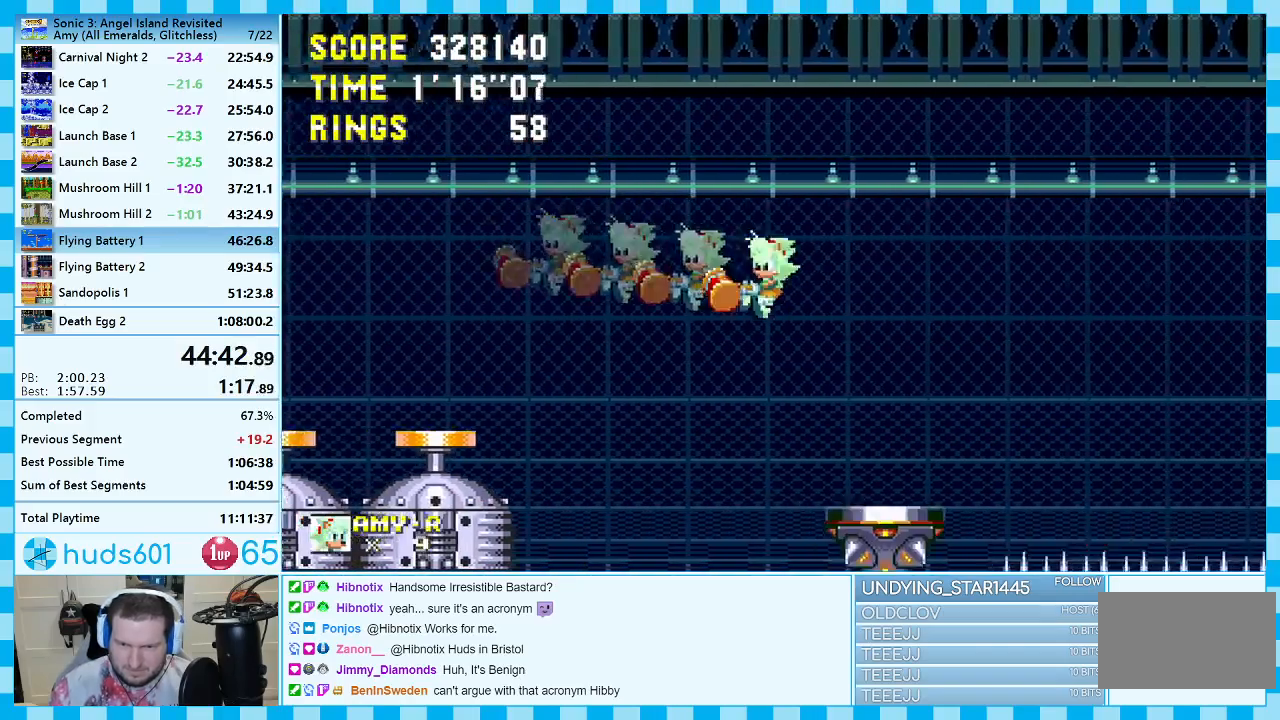
{"buttons": ["DPAD_RIGHT"], "events": [[100, "A", "up"]]}
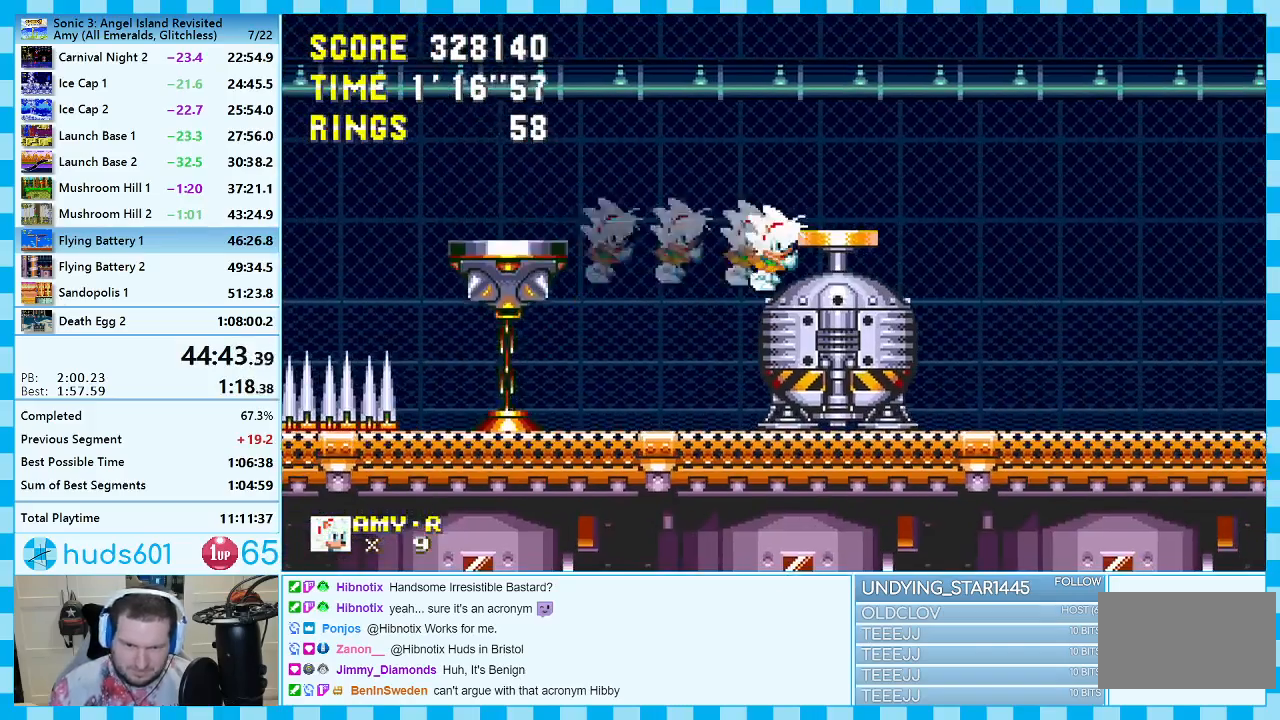
{"buttons": ["A", "DPAD_UP"], "events": [[217, "DPAD_RIGHT", "up"], [400, "DPAD_UP", "down"], [450, "A", "down"]]}
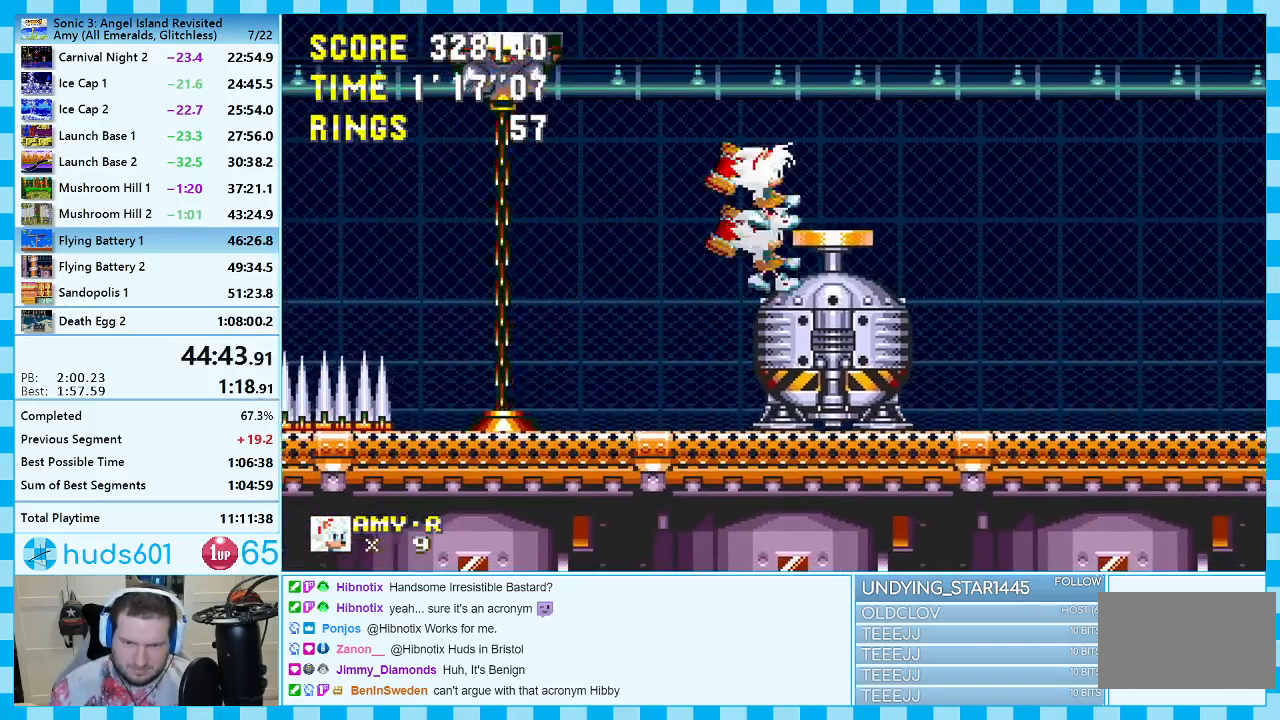
{"buttons": ["A", "DPAD_RIGHT"], "events": [[117, "DPAD_RIGHT", "down"], [133, "DPAD_UP", "up"], [233, "DPAD_RIGHT", "up"], [300, "DPAD_RIGHT", "down"]]}
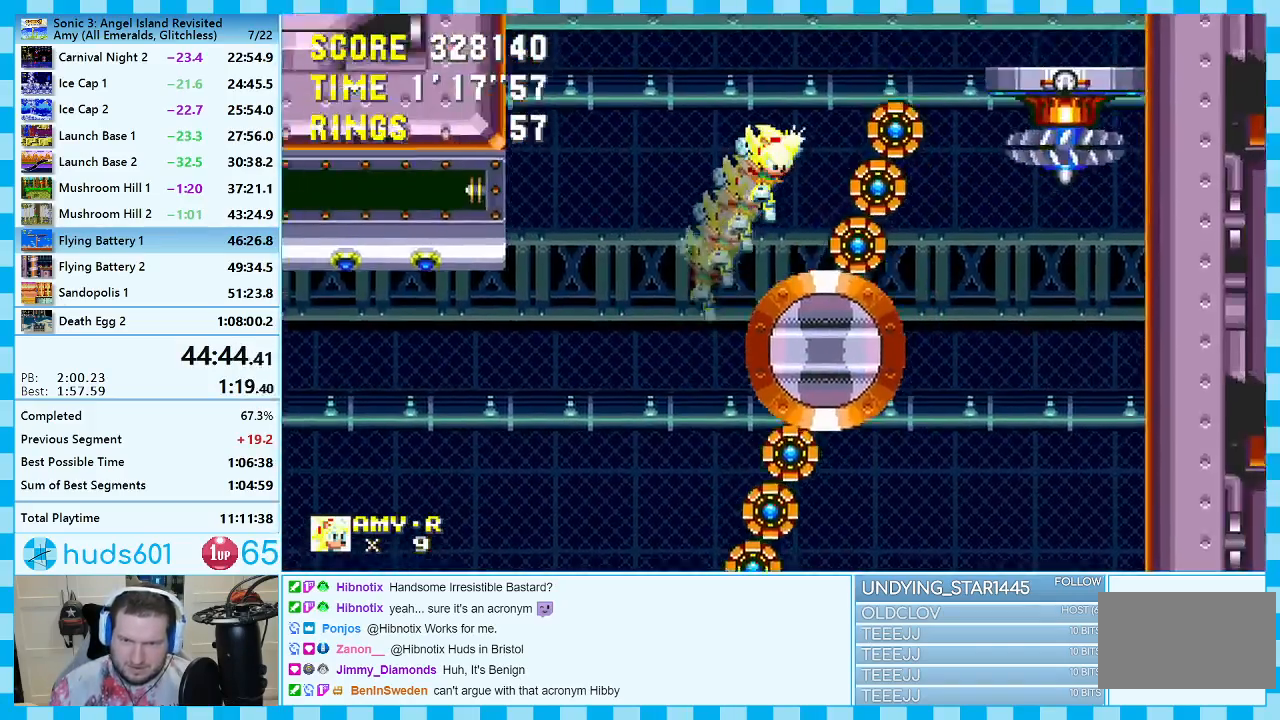
{"buttons": [], "events": [[317, "A", "up"], [450, "DPAD_RIGHT", "up"]]}
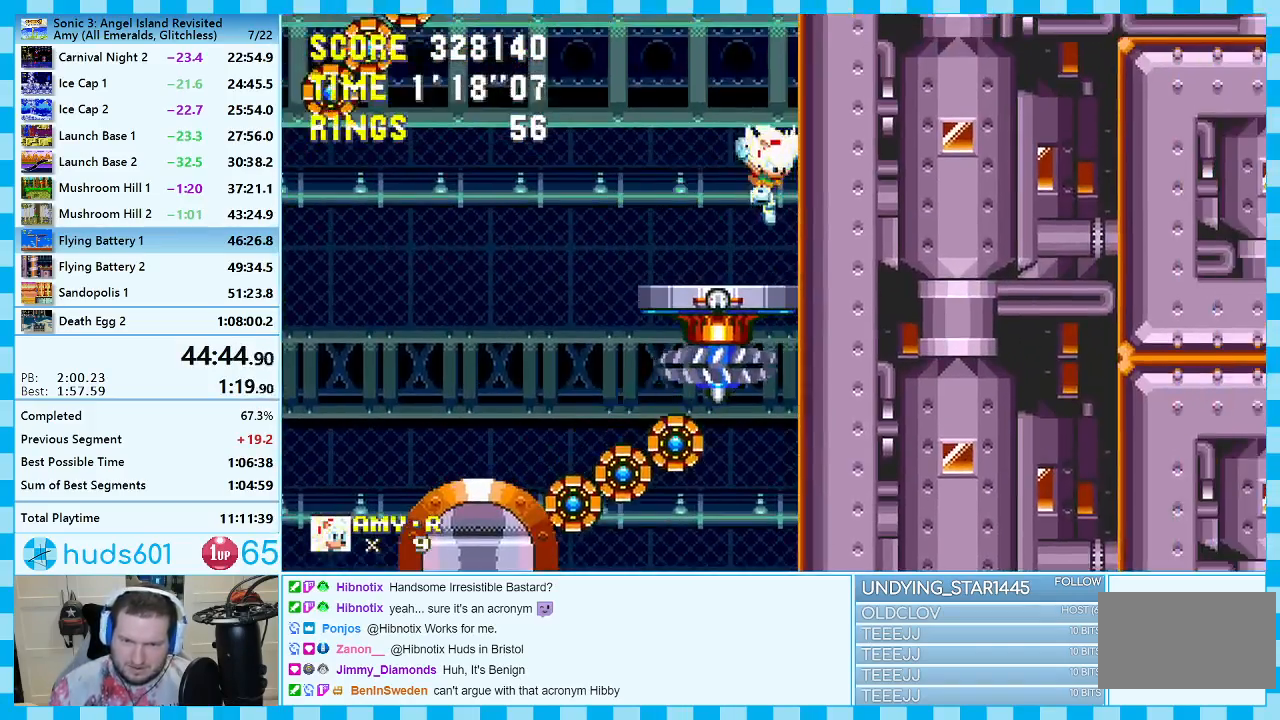
{"buttons": ["A", "DPAD_RIGHT"], "events": [[67, "DPAD_UP", "down"], [300, "A", "down"], [350, "DPAD_RIGHT", "down"], [417, "DPAD_UP", "up"]]}
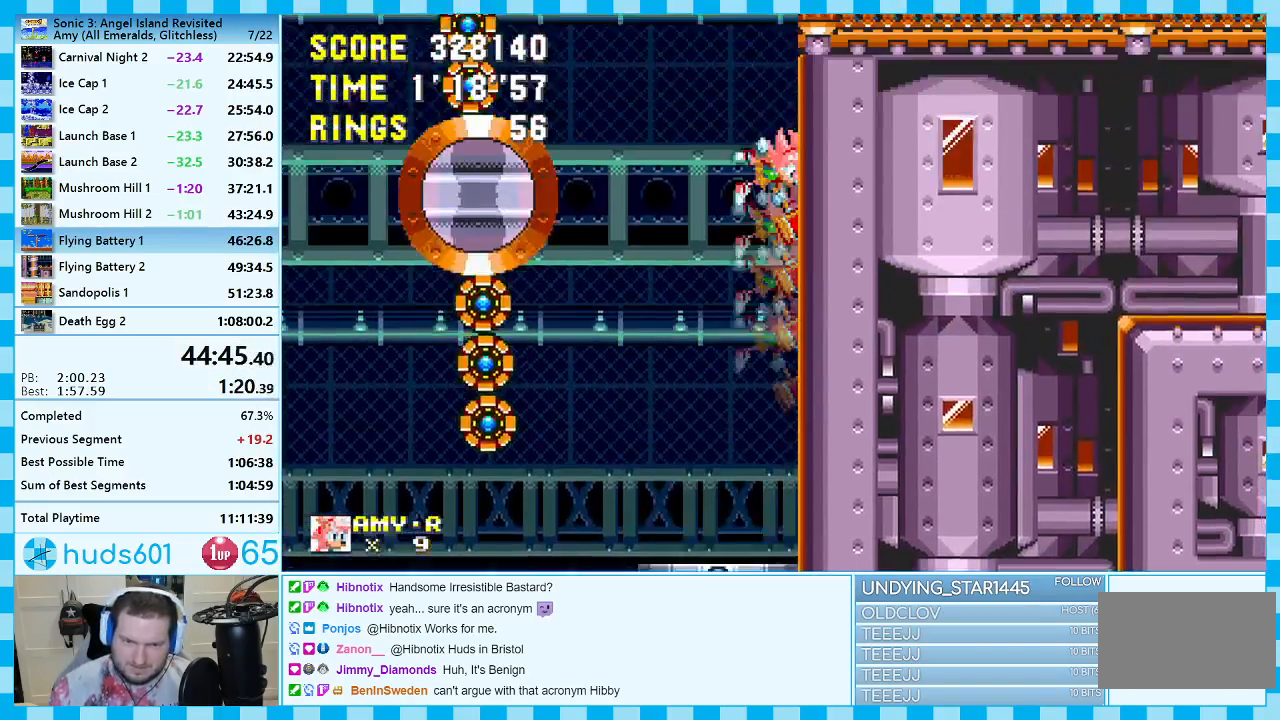
{"buttons": ["A", "DPAD_RIGHT"], "events": []}
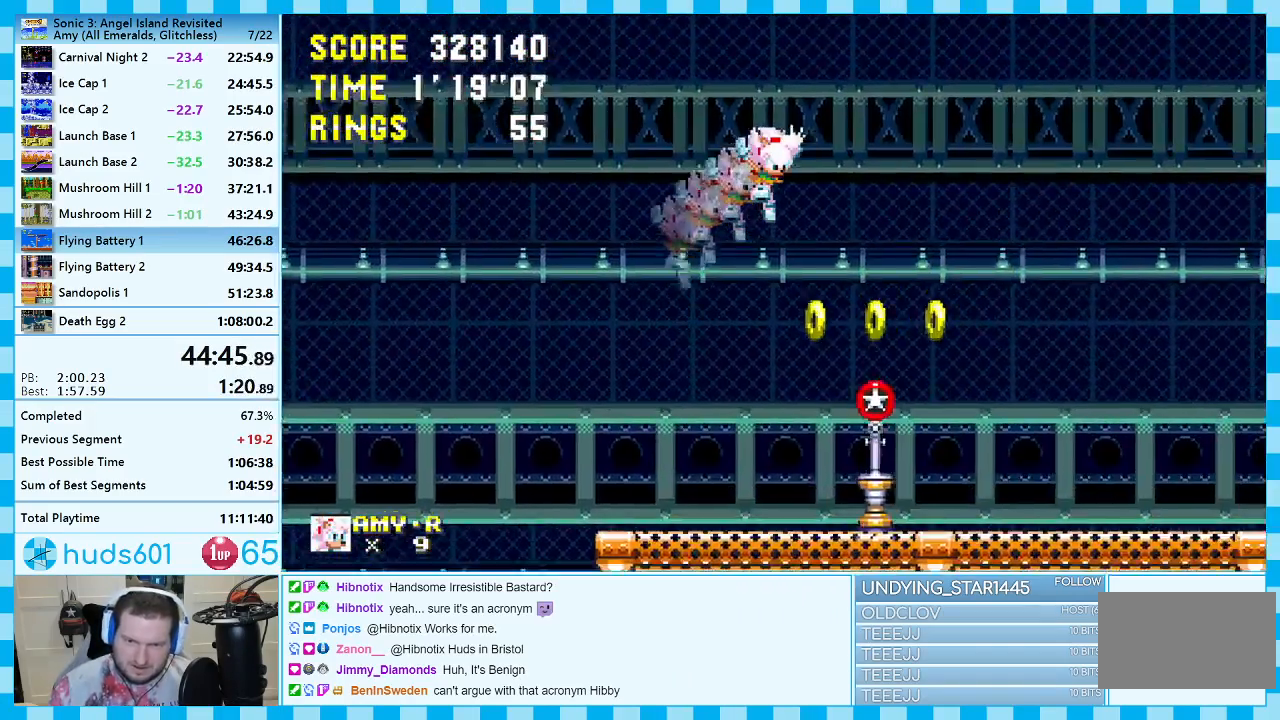
{"buttons": ["DPAD_RIGHT"], "events": [[233, "A", "up"]]}
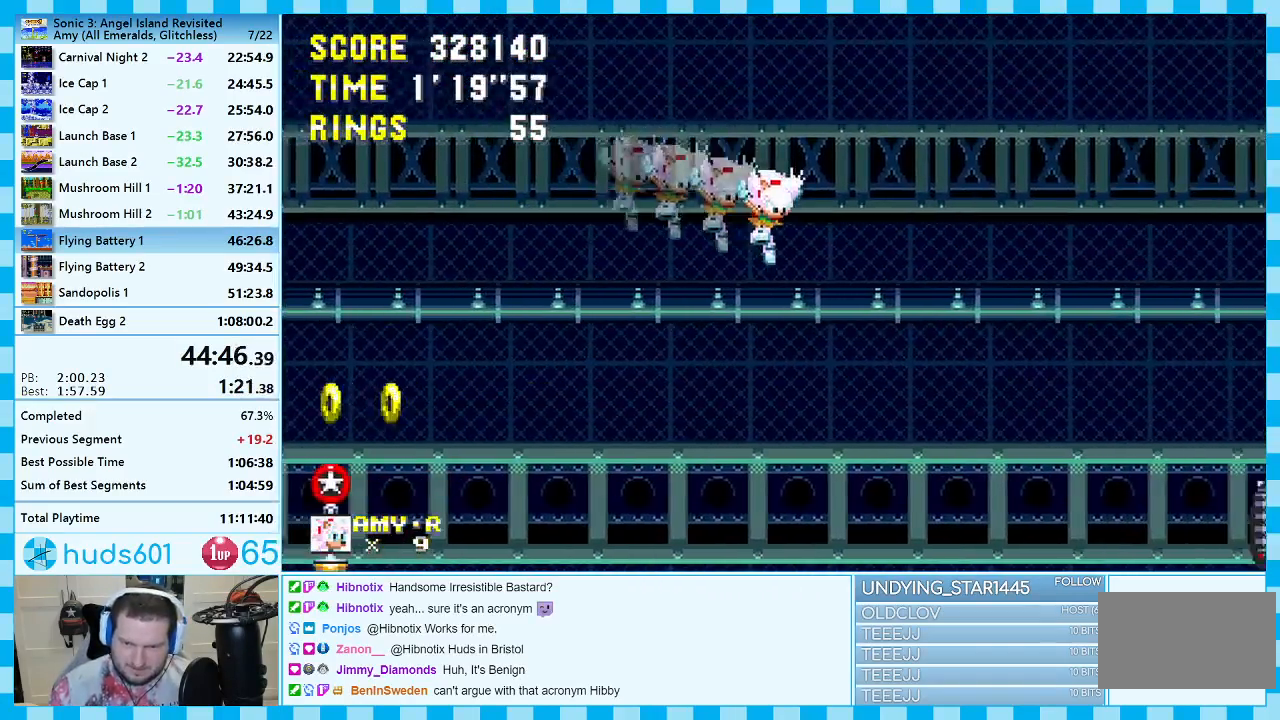
{"buttons": ["A", "DPAD_RIGHT"], "events": [[467, "A", "down"]]}
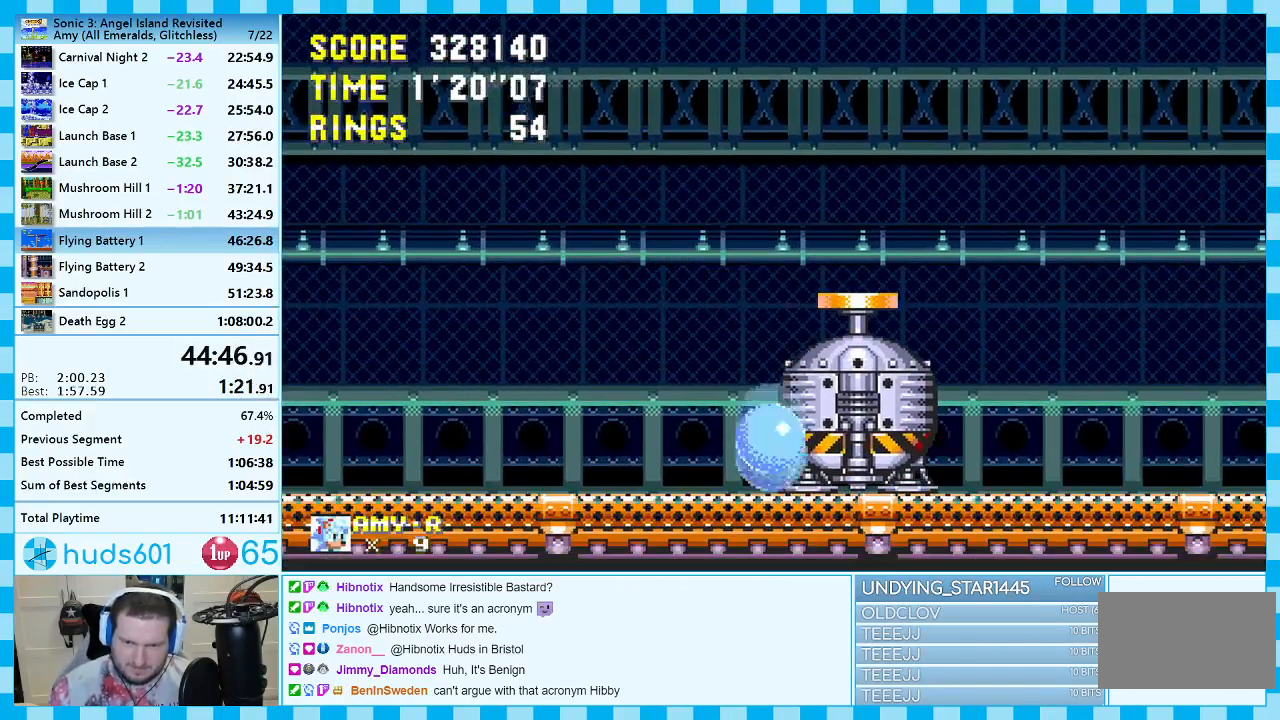
{"buttons": [], "events": [[100, "A", "up"], [333, "DPAD_RIGHT", "up"]]}
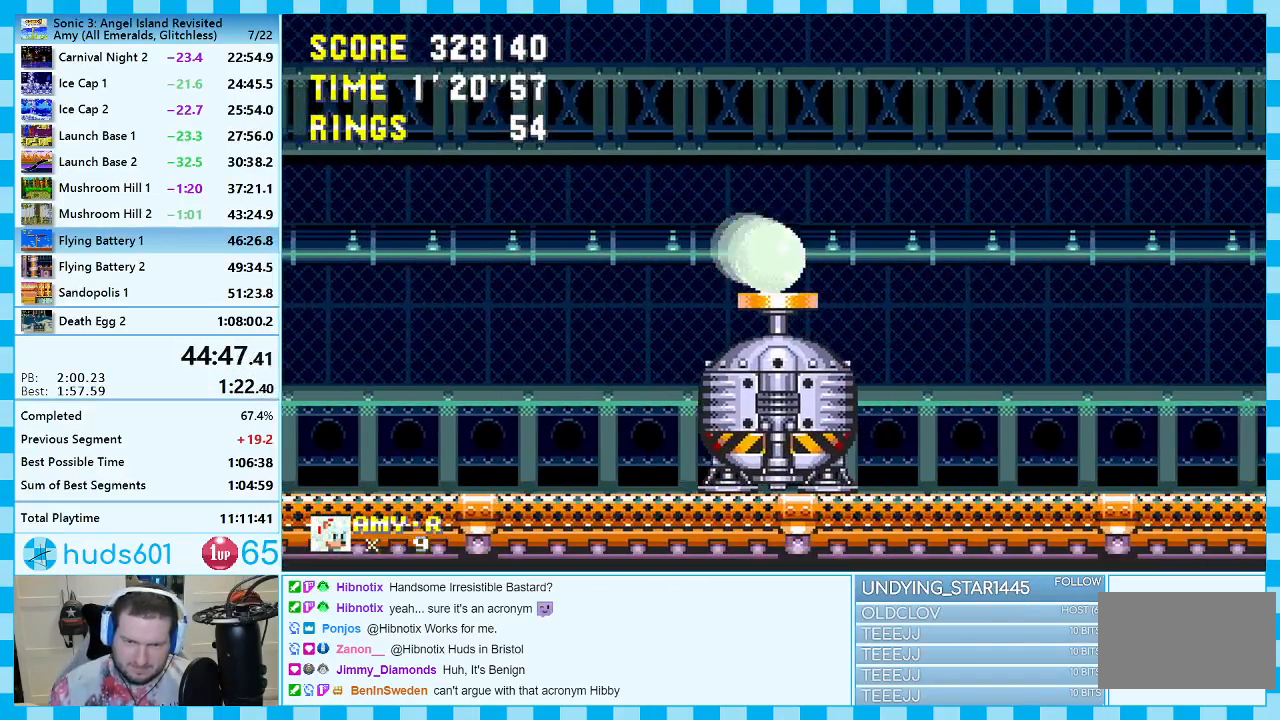
{"buttons": [], "events": [[67, "DPAD_LEFT", "down"], [133, "DPAD_LEFT", "up"], [317, "DPAD_RIGHT", "down"], [367, "DPAD_RIGHT", "up"]]}